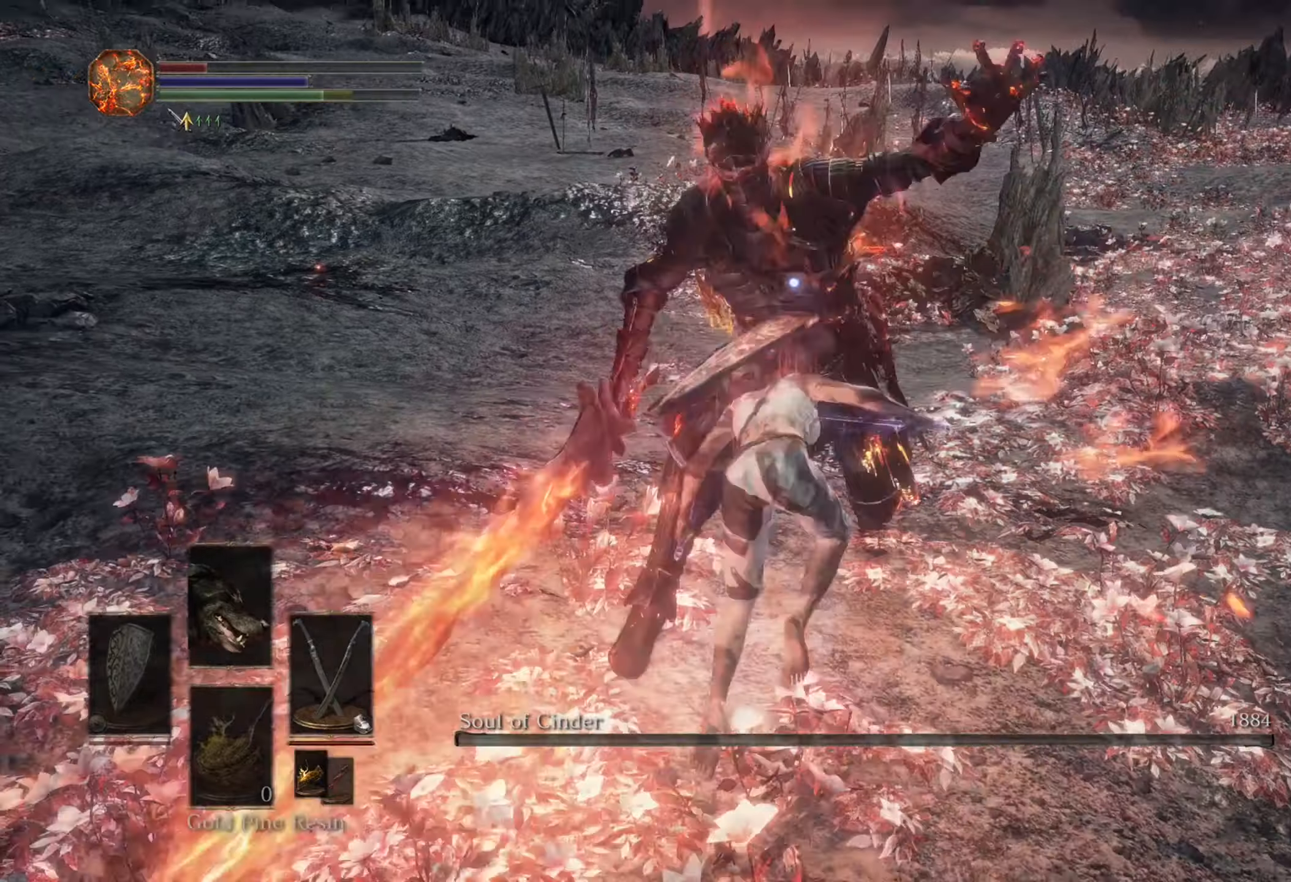
Gameplay with a controller (PlayStation layout); each line is a JSON object with the inputs held at the frame after it (dt_ms = milliseconds from this image to that frame). "events" lists button and stick changes between this image and that frame as [ms after this image, input, new state], when the widget could be followed in between. Not read: CIRCLE L3 R2.
{"dt_ms": 500, "buttons": [], "left_stick": "down", "right_stick": "center", "events": [[67, "left_stick", "down"]]}
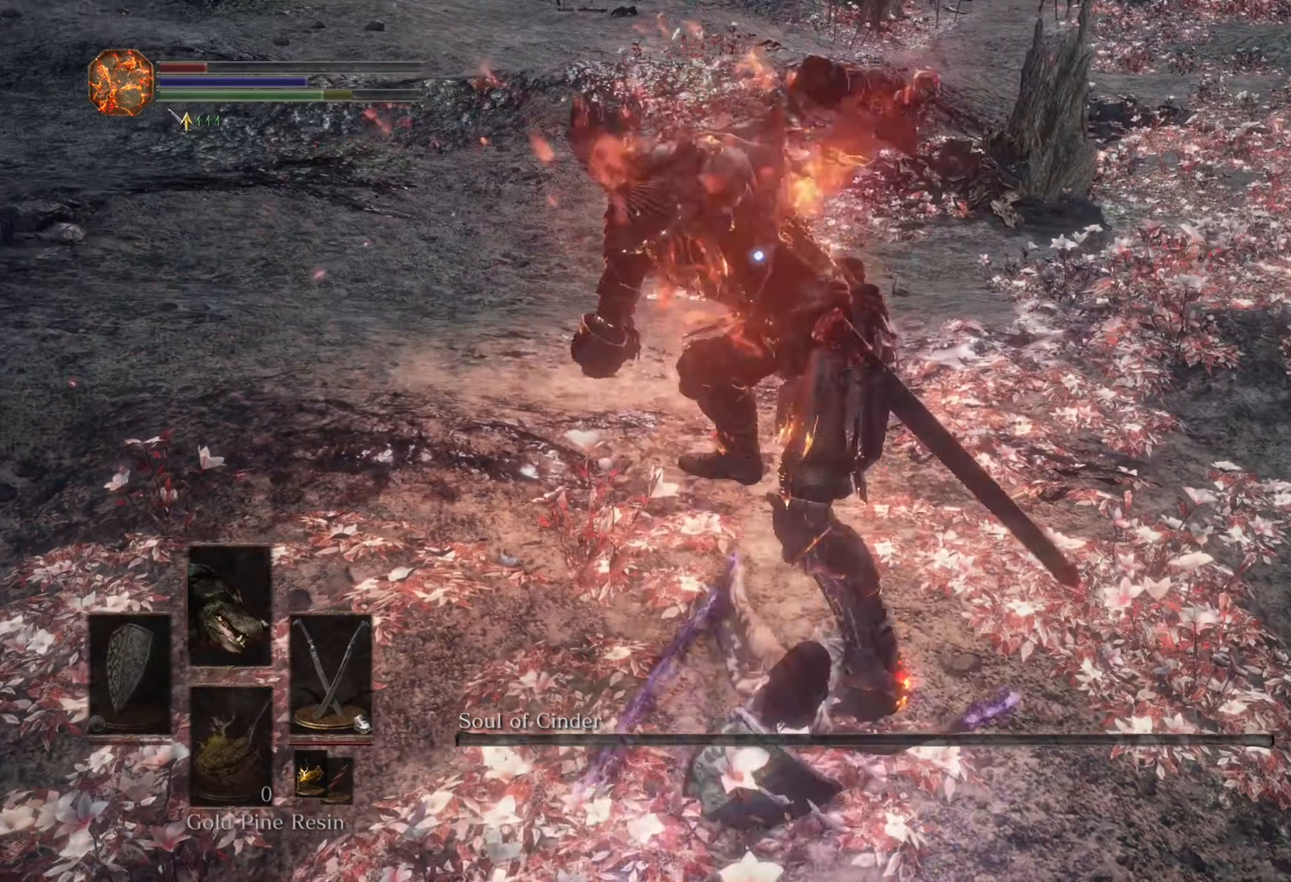
{"dt_ms": 1000, "buttons": [], "left_stick": "down", "right_stick": "center"}
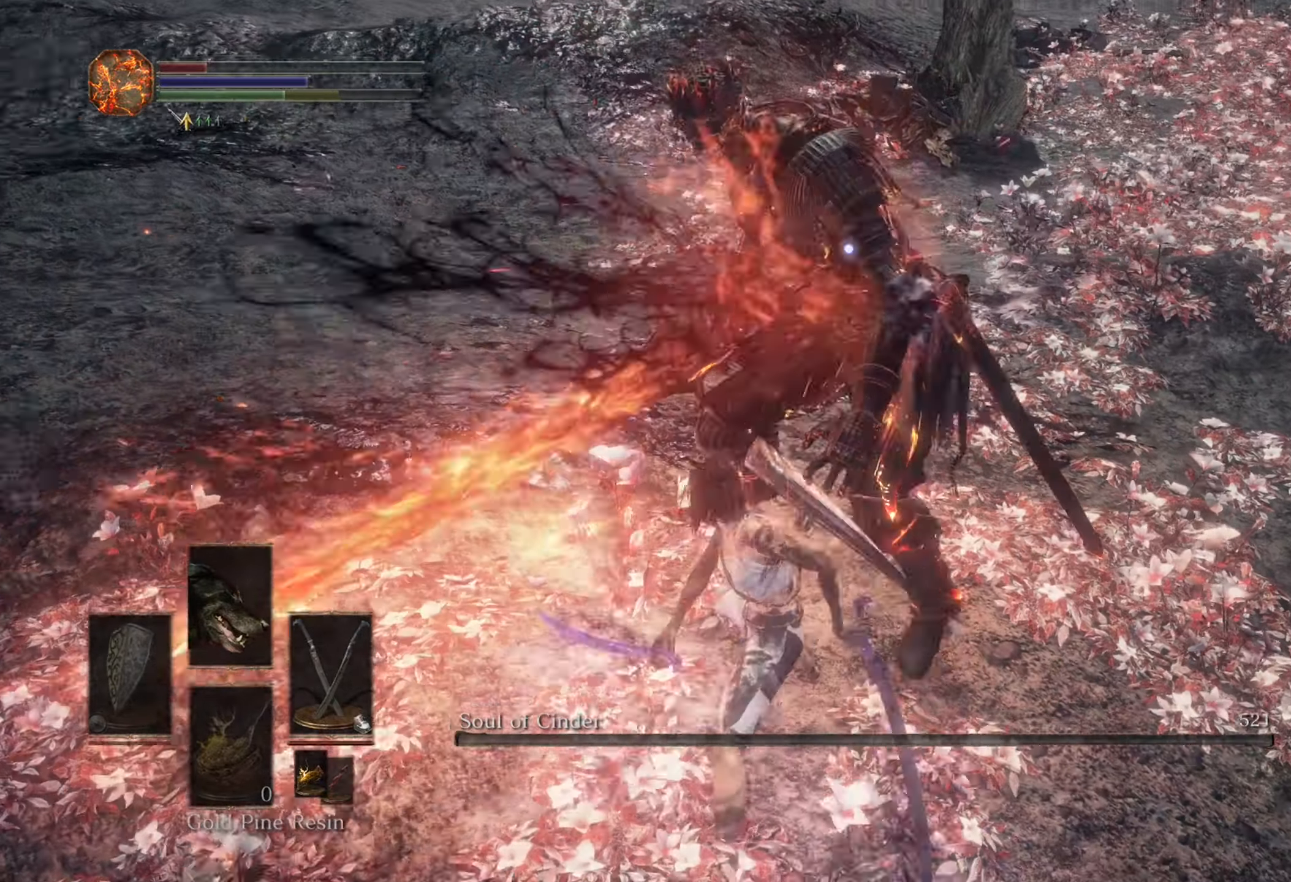
{"dt_ms": 1000, "buttons": [], "left_stick": "down", "right_stick": "center", "events": []}
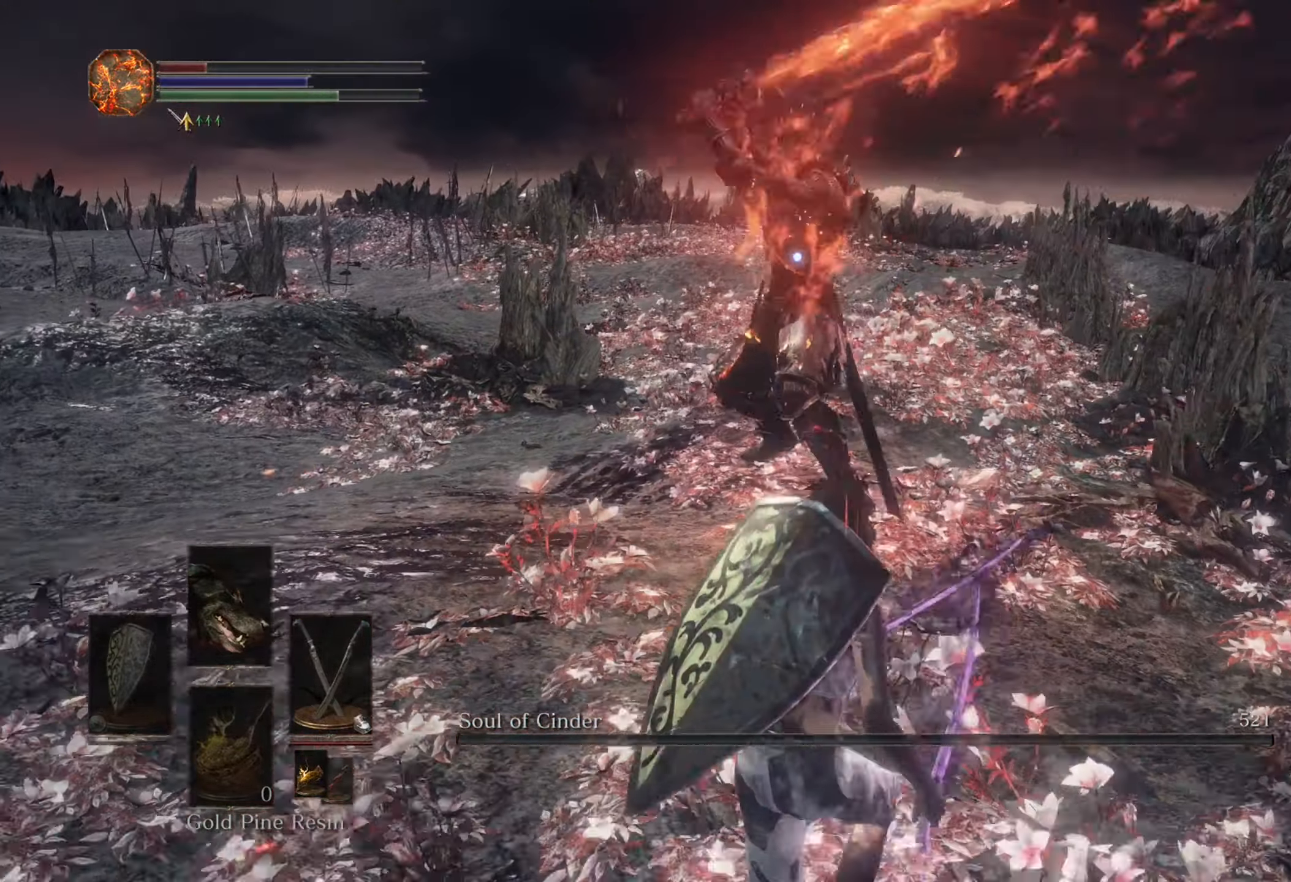
{"dt_ms": 500, "buttons": [], "left_stick": "down", "right_stick": "center", "events": []}
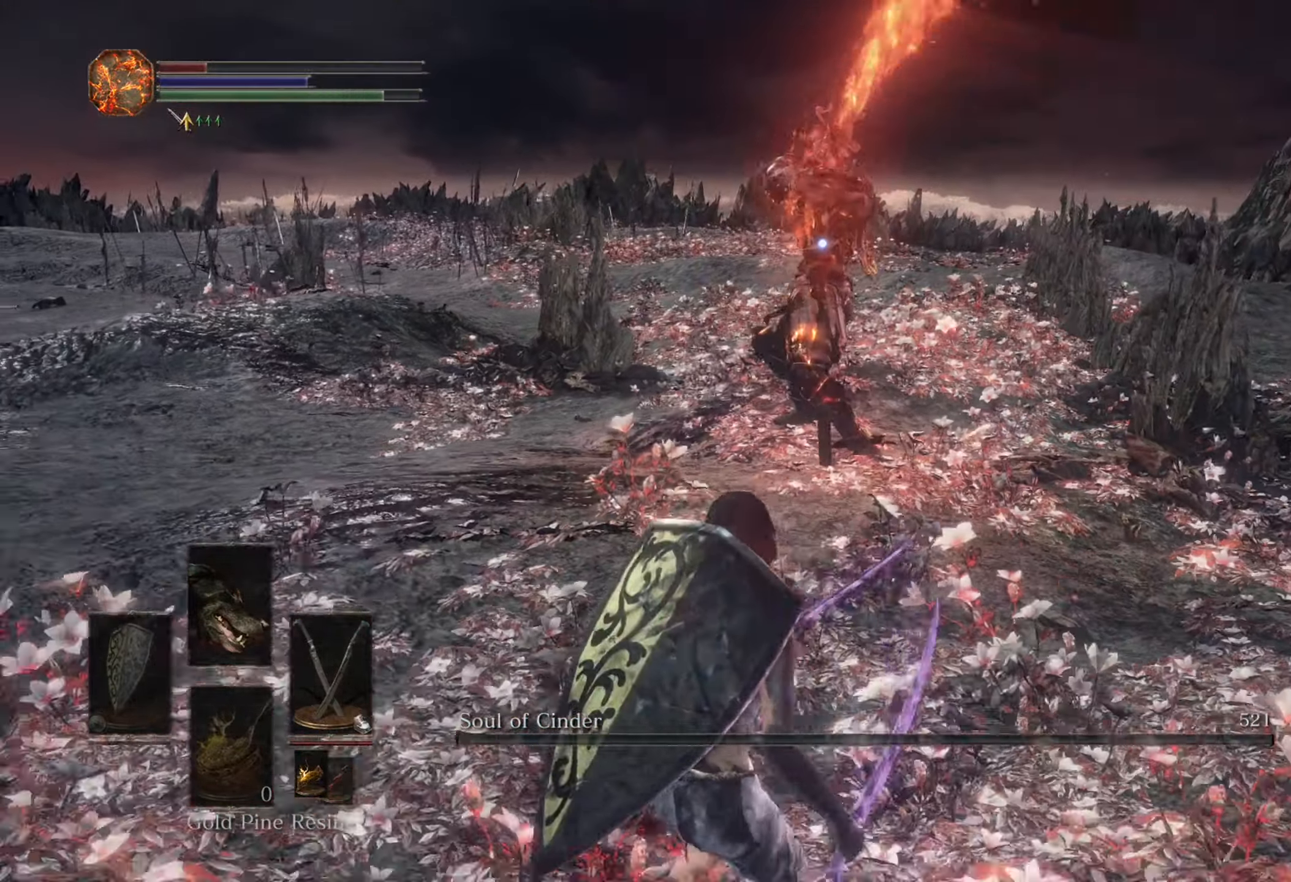
{"dt_ms": 500, "buttons": [], "left_stick": "down", "right_stick": "center", "events": []}